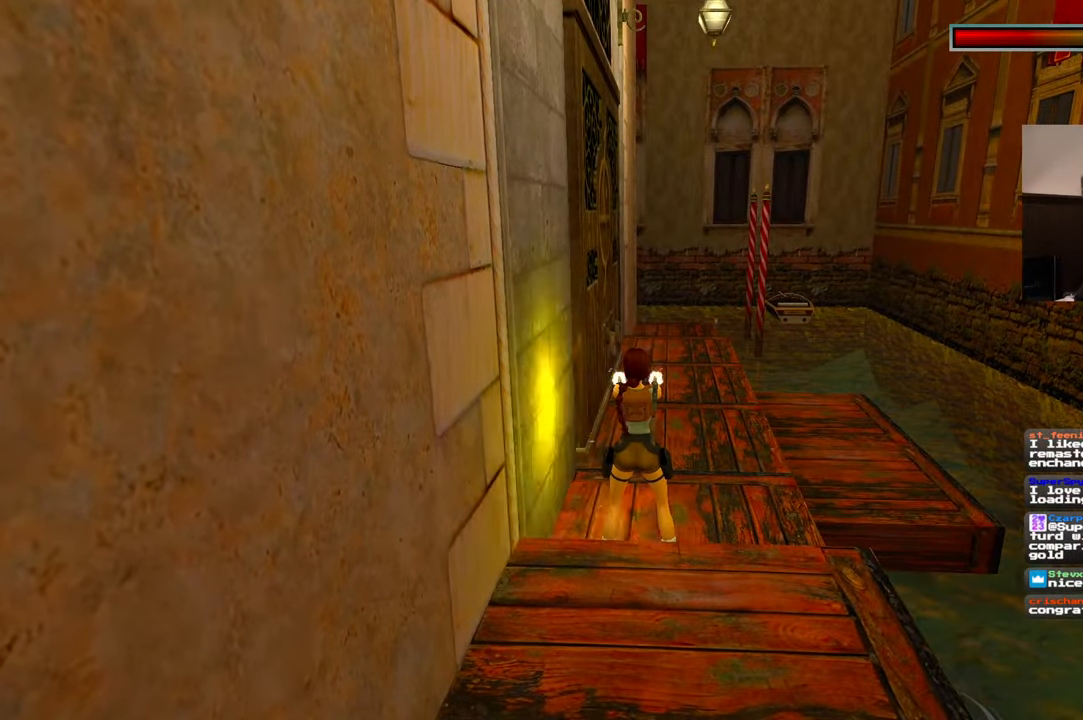
Gameplay with a controller (PlayStation layout); each line is a JSON object with the inputs held at the frame after it (dt_ms = milliseconds from this image to that frame). "events" lists button and stick changes between this image and that frame as [ms after this image, input, new state], when the widget could be followed in between. Not read: HOME L2 L3 R3 START.
{"dt_ms": 500, "buttons": ["R2"], "left_stick": "center", "right_stick": "center", "events": []}
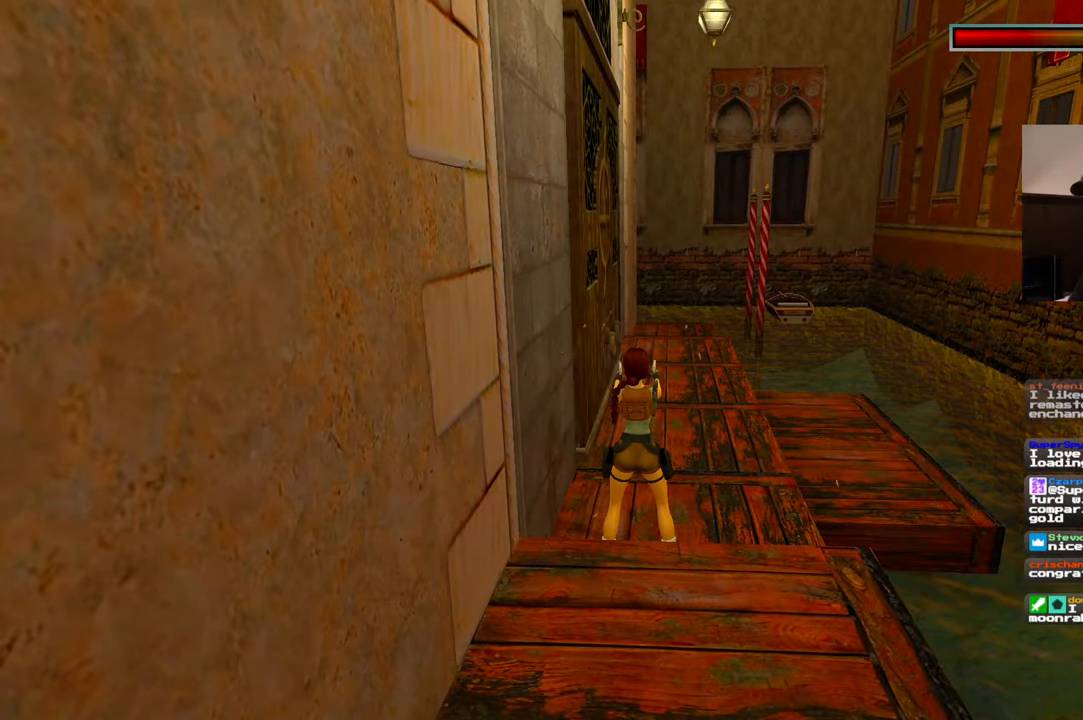
{"dt_ms": 500, "buttons": ["R2"], "left_stick": "center", "right_stick": "center", "events": []}
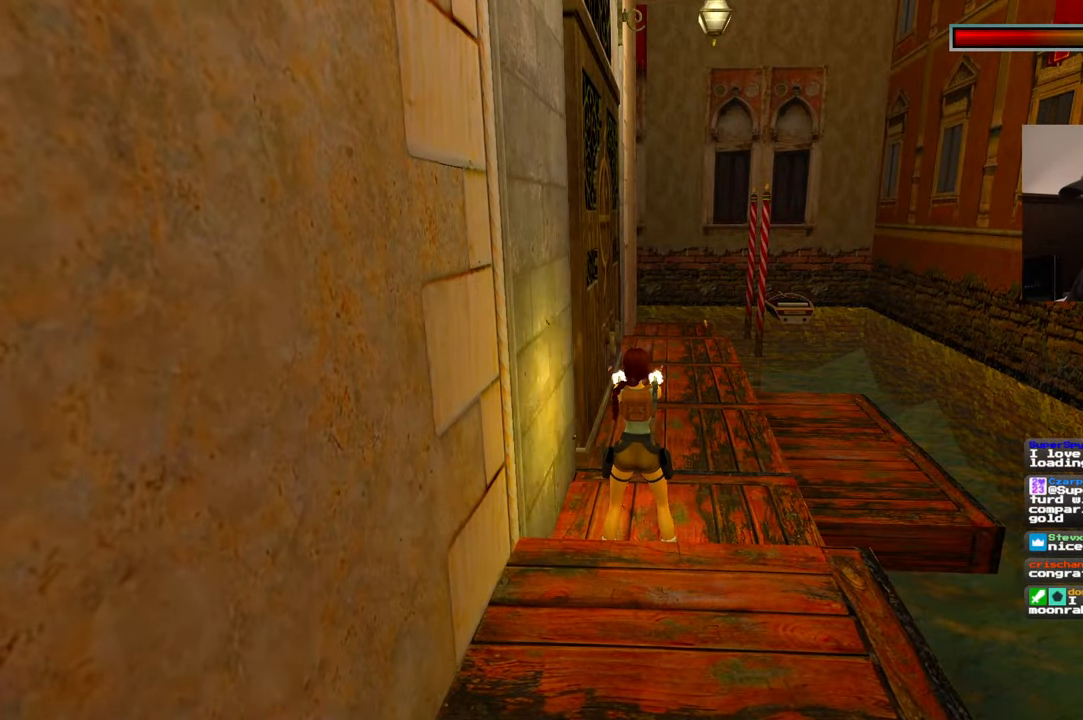
{"dt_ms": 500, "buttons": ["R2"], "left_stick": "center", "right_stick": "center"}
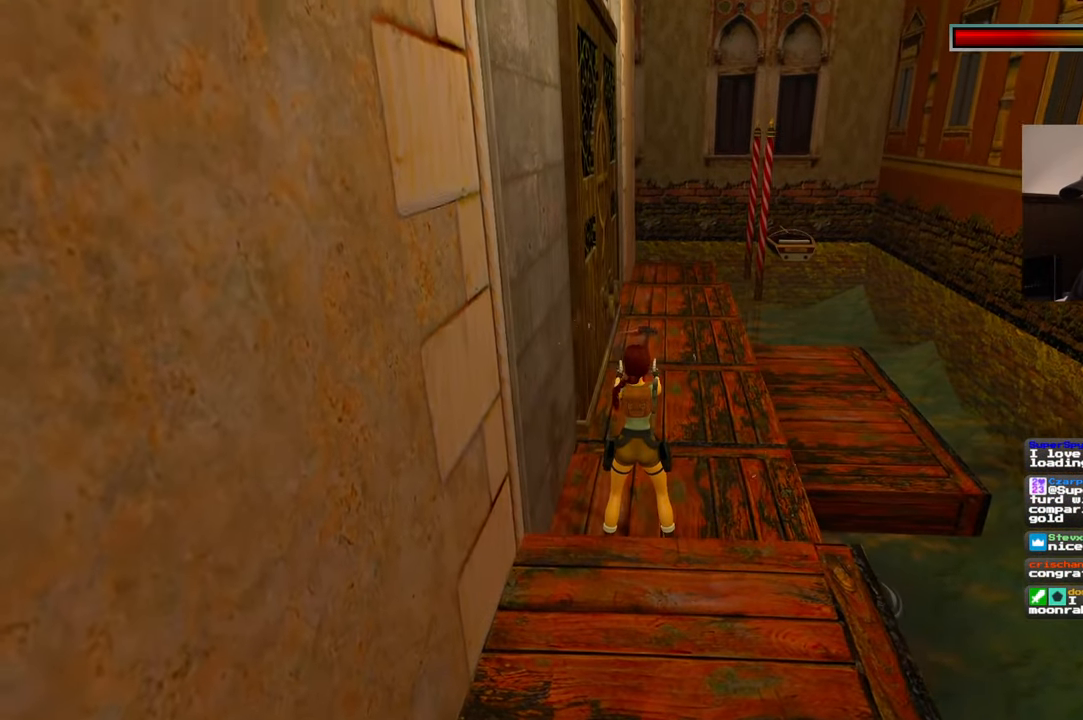
{"dt_ms": 500, "buttons": ["SQUARE", "R2"], "left_stick": "down", "right_stick": "center"}
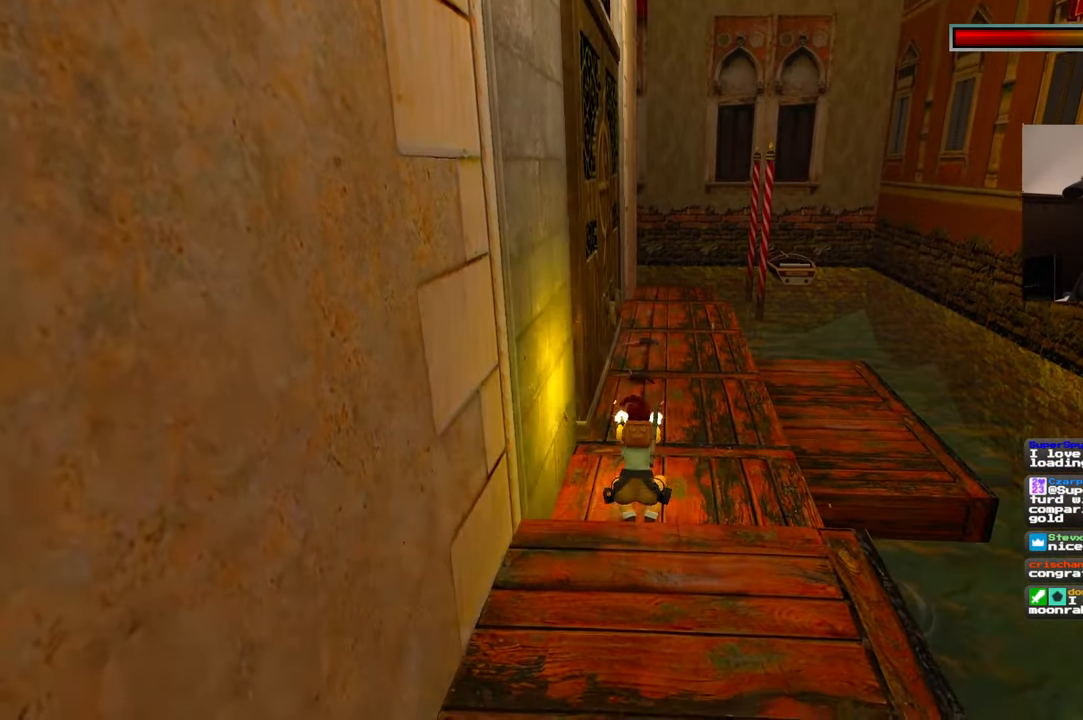
{"dt_ms": 500, "buttons": [], "left_stick": "center", "right_stick": "left"}
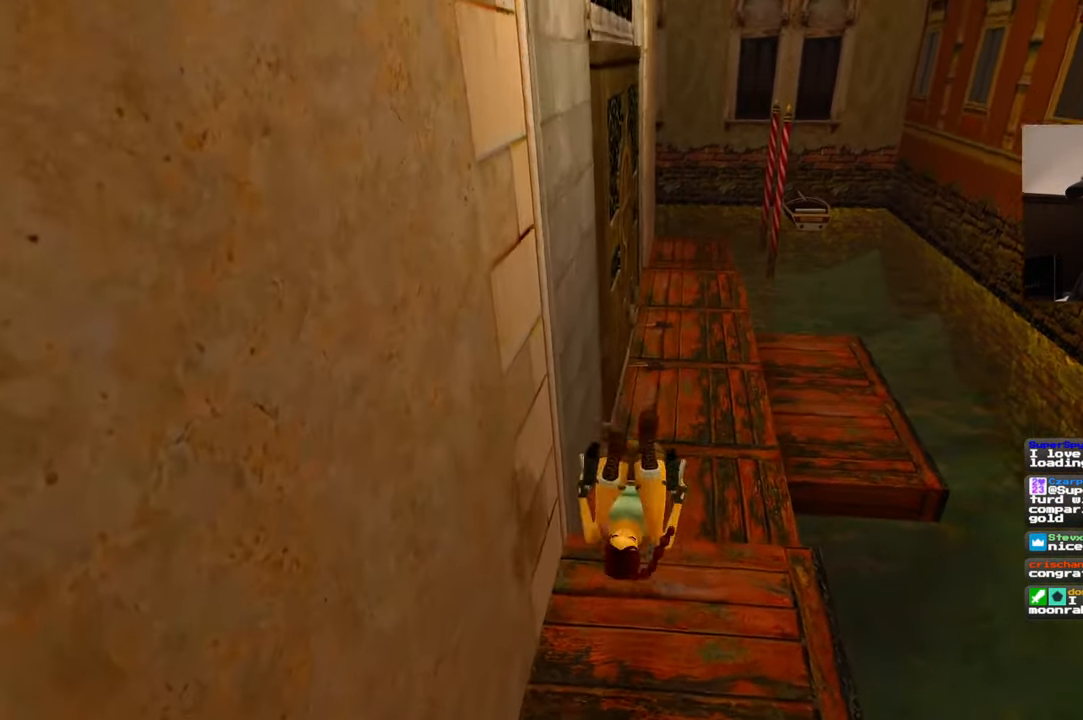
{"dt_ms": 500, "buttons": [], "left_stick": "left", "right_stick": "left", "events": [[17, "left_stick", "down-left"], [200, "left_stick", "left"]]}
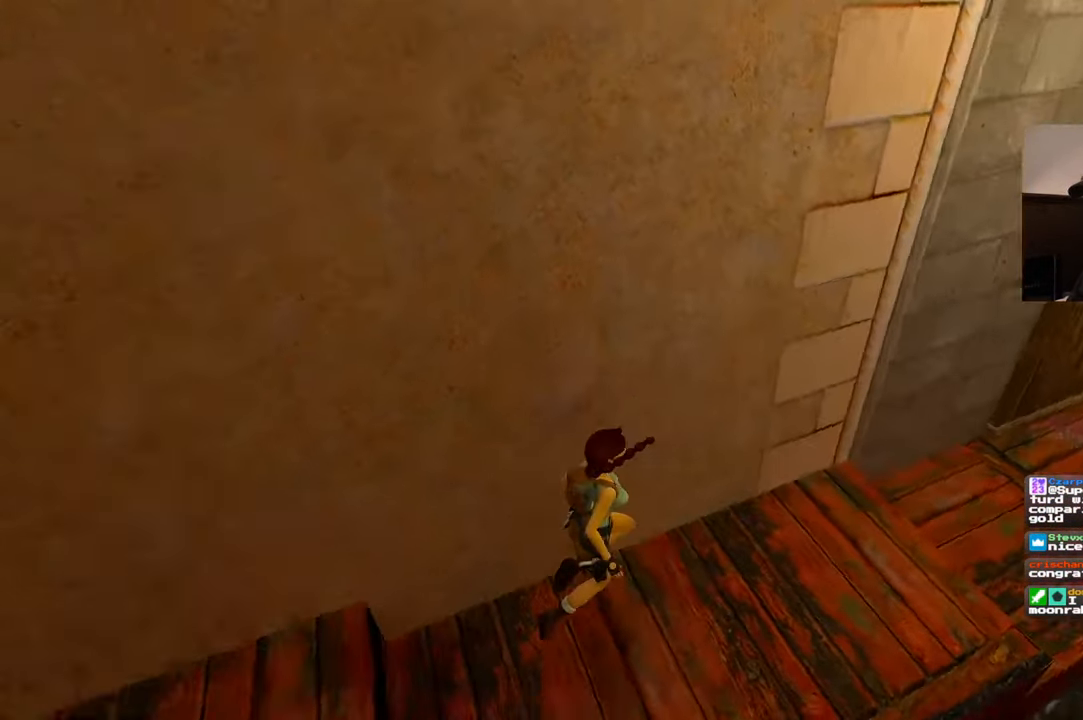
{"dt_ms": 500, "buttons": [], "left_stick": "up-left", "right_stick": "left", "events": [[134, "left_stick", "up-left"]]}
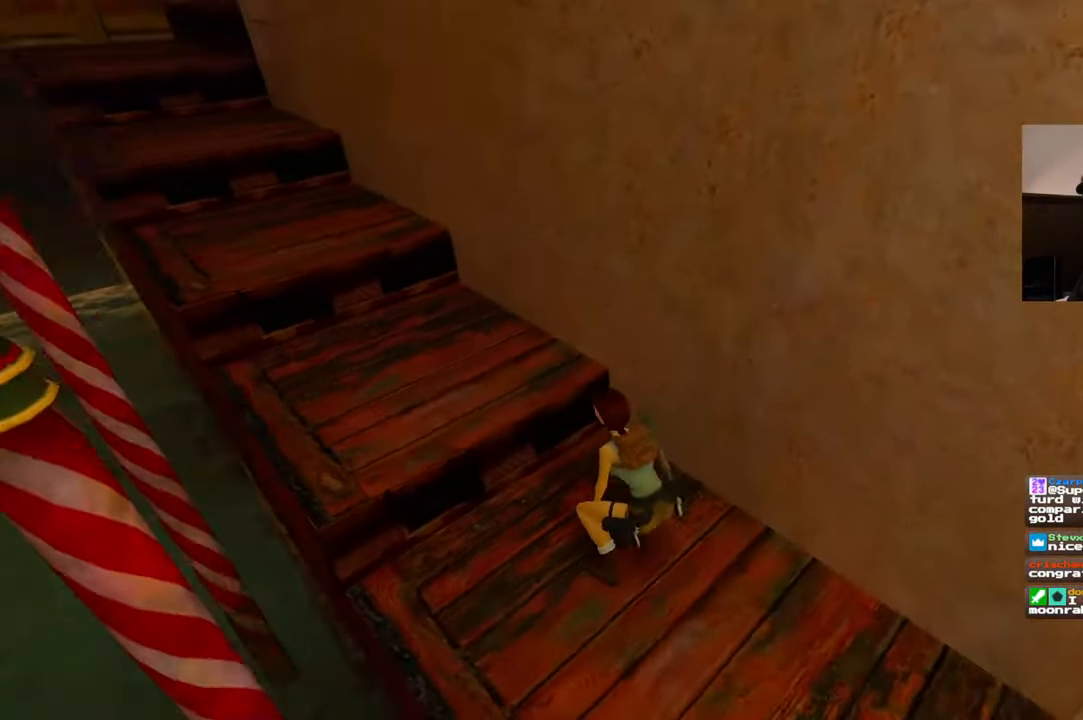
{"dt_ms": 1000, "buttons": ["SQUARE"], "left_stick": "up", "right_stick": "center"}
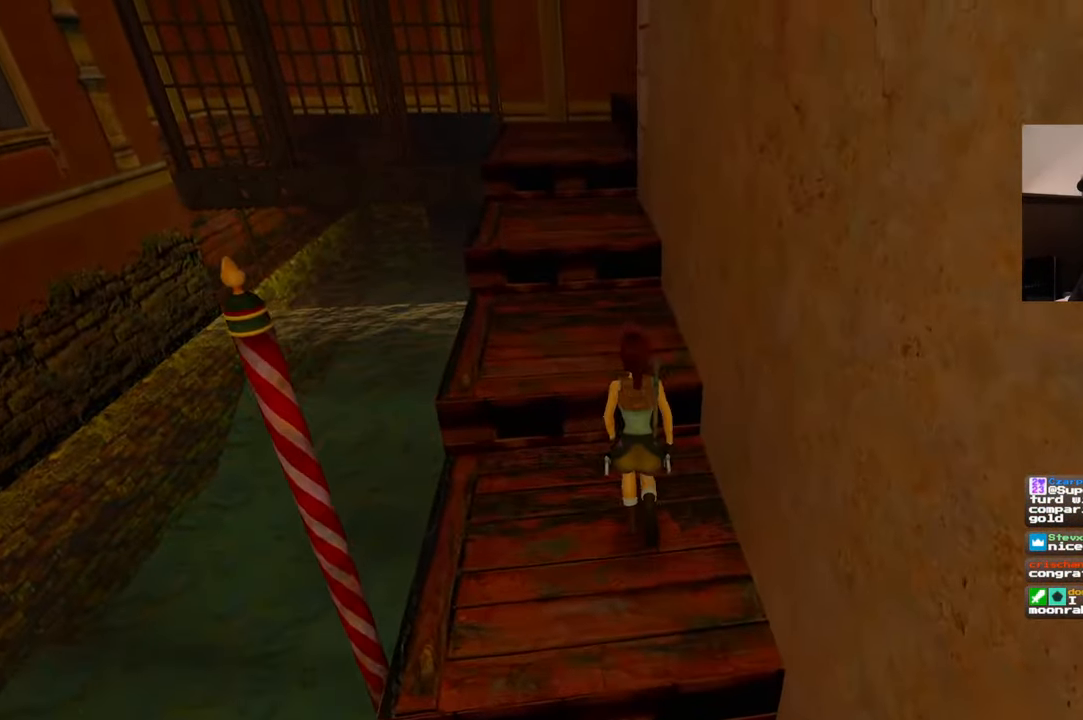
{"dt_ms": 500, "buttons": [], "left_stick": "up", "right_stick": "center", "events": [[384, "SQUARE", "up"]]}
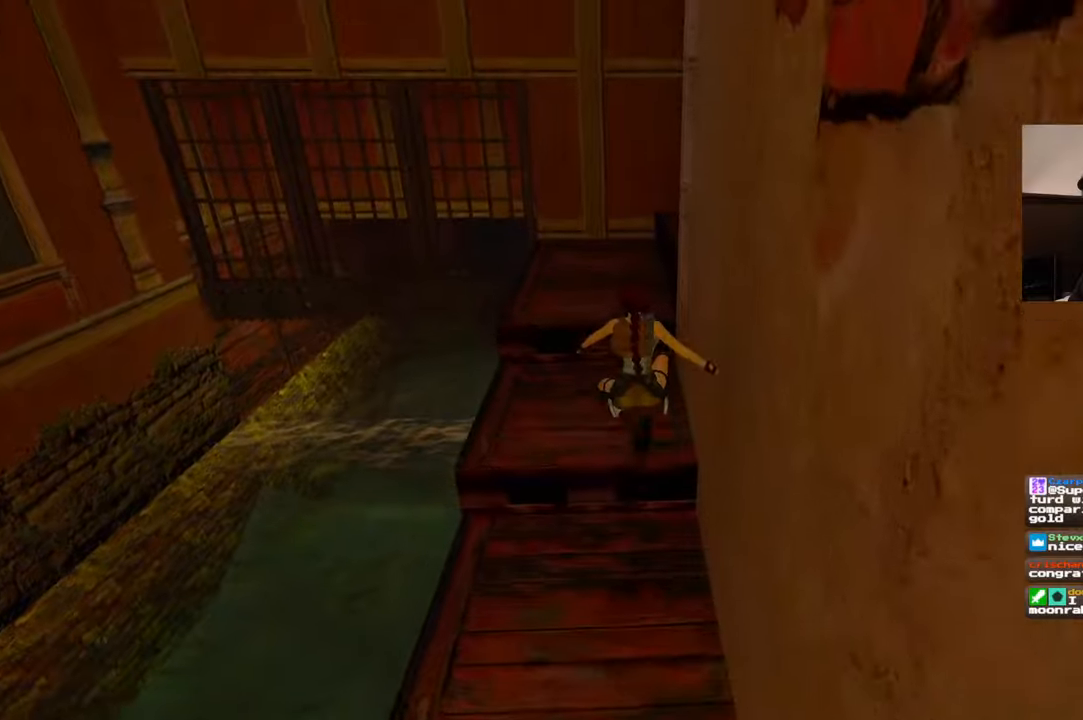
{"dt_ms": 500, "buttons": [], "left_stick": "up-left", "right_stick": "right", "events": [[200, "right_stick", "down-right"], [217, "left_stick", "up-left"], [417, "right_stick", "right"]]}